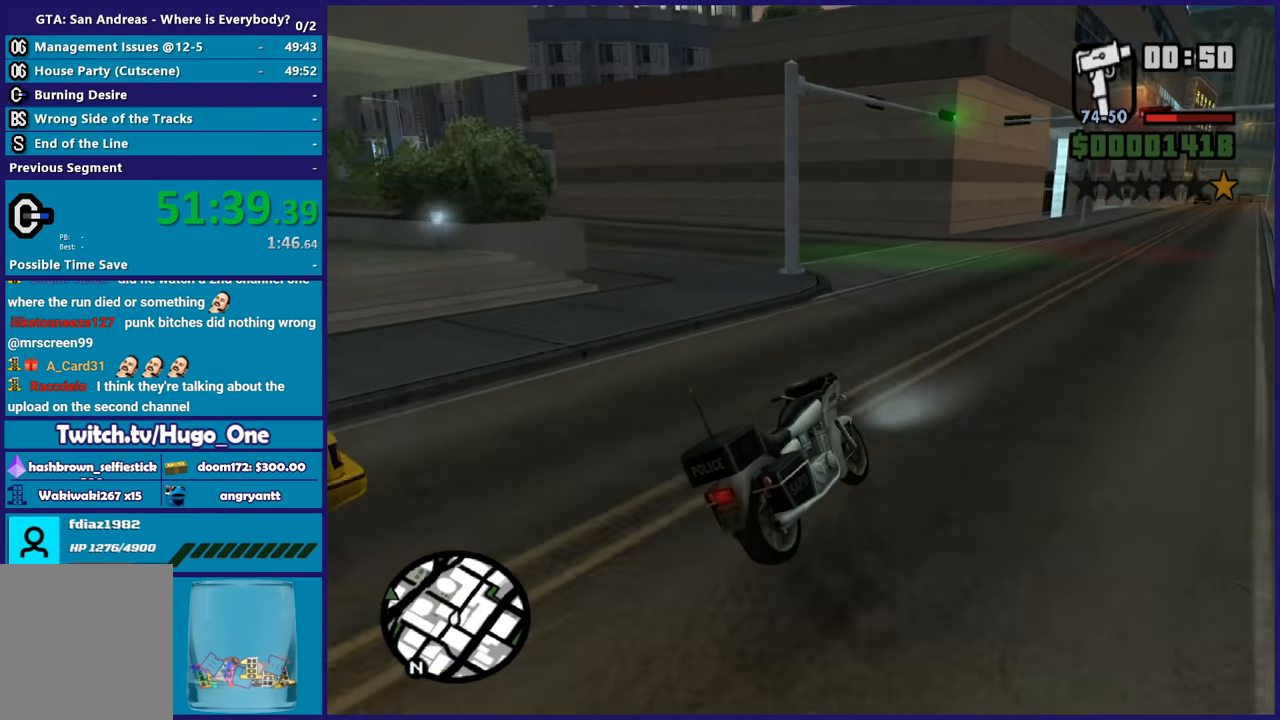
Gameplay with a controller (Xbox layout); each line is a JSON object with the inputs held at the frame after it. "events" lists button and stick changes between this image and that frame as [ms after this image, input, new state], when the widget could be followed in between.
{"buttons": [], "left_stick": "left", "right_stick": "down-left", "events": [[34, "left_stick", "left"], [134, "right_stick", "center"], [200, "A", "down"], [200, "R2", "up"], [367, "A", "up"], [467, "right_stick", "down-left"]]}
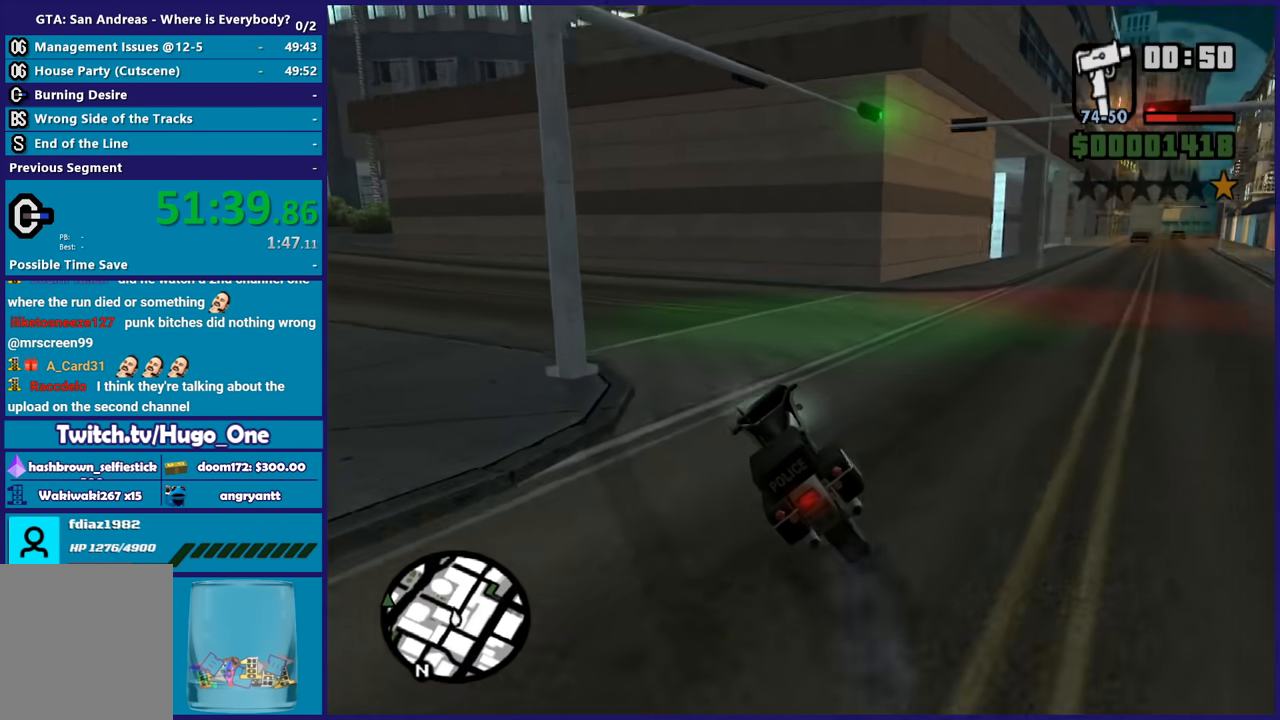
{"buttons": ["R2"], "left_stick": "left", "right_stick": "left", "events": [[333, "R2", "down"], [400, "right_stick", "left"]]}
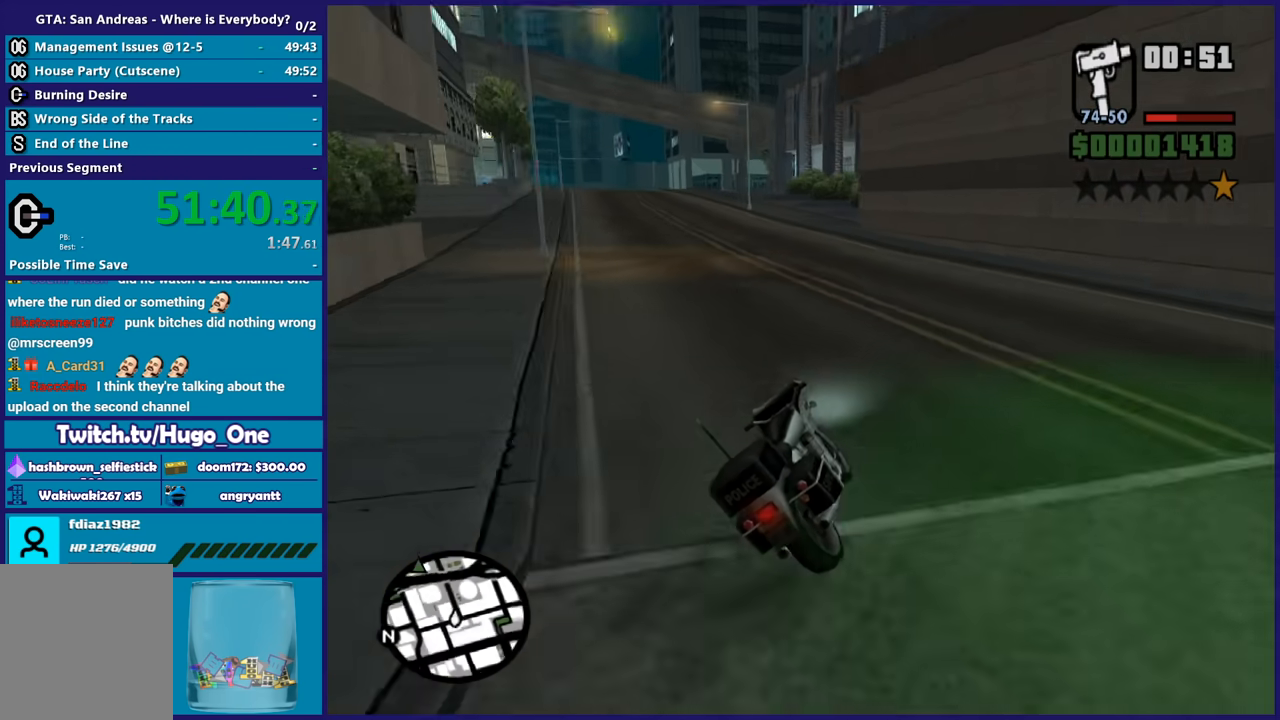
{"buttons": ["R2"], "left_stick": "center", "right_stick": "down-left", "events": [[334, "right_stick", "down-left"], [501, "left_stick", "center"]]}
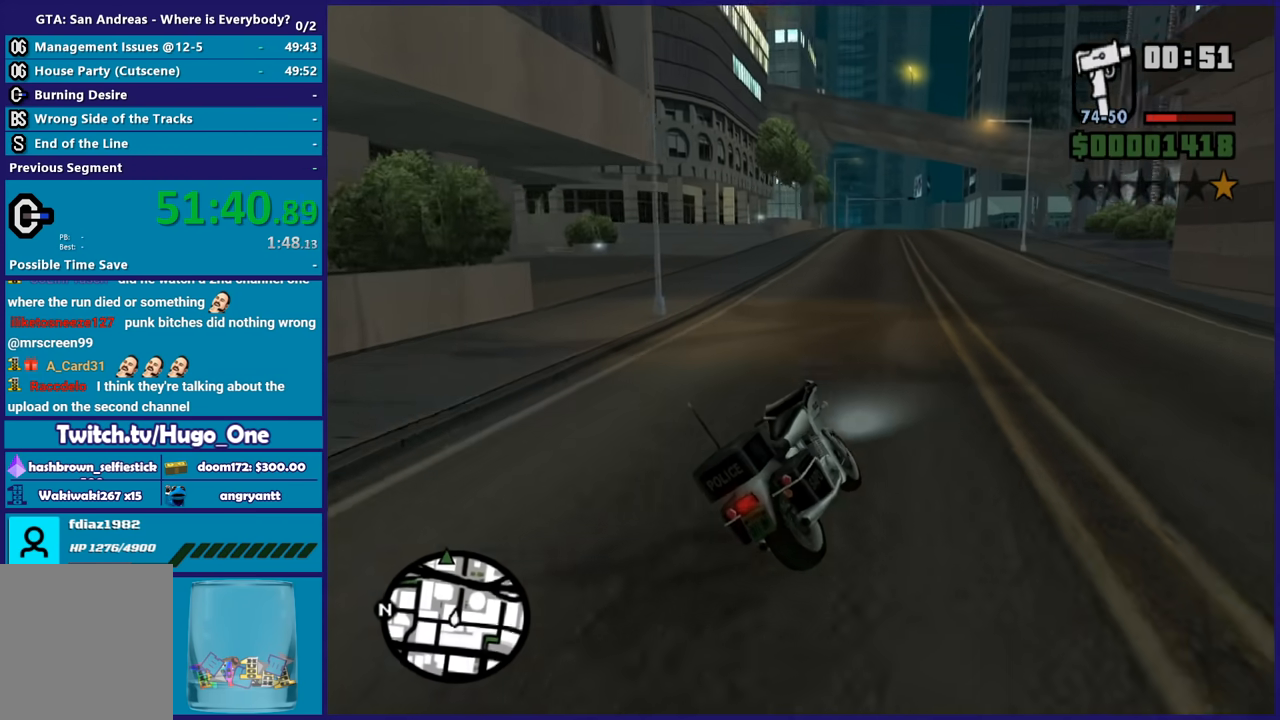
{"buttons": ["R2"], "left_stick": "center", "right_stick": "down-left", "events": [[66, "left_stick", "left"], [333, "left_stick", "center"]]}
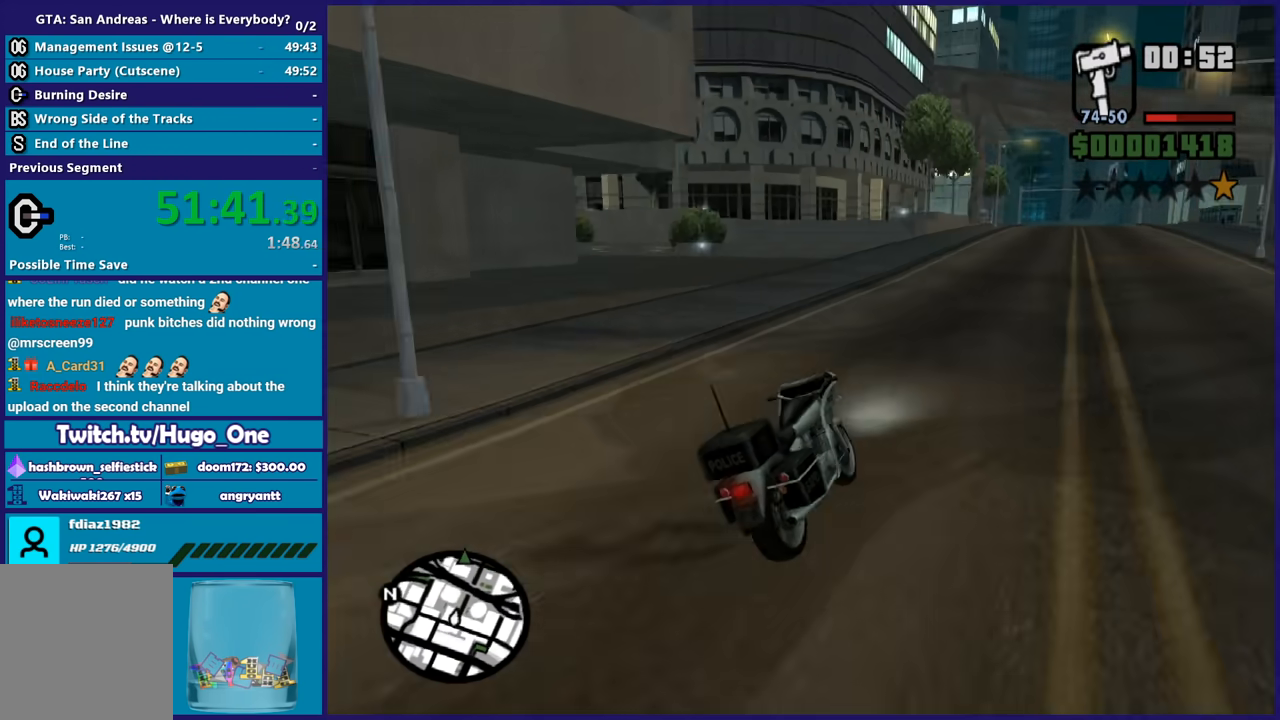
{"buttons": ["R2"], "left_stick": "up", "right_stick": "down-left", "events": [[34, "left_stick", "up-right"], [134, "left_stick", "right"], [234, "left_stick", "up"], [401, "left_stick", "center"], [467, "left_stick", "up"]]}
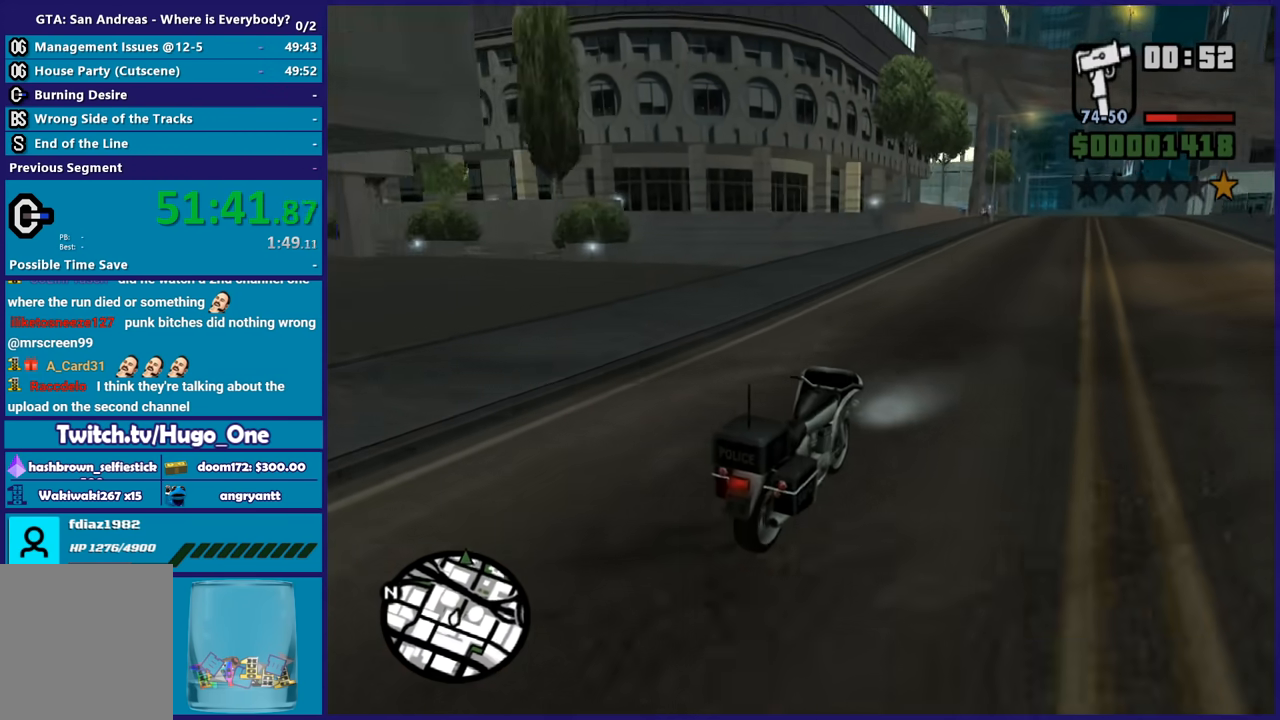
{"buttons": ["R2"], "left_stick": "up-left", "right_stick": "down-left", "events": [[100, "left_stick", "right"], [200, "left_stick", "up"], [333, "left_stick", "center"], [400, "left_stick", "up-left"]]}
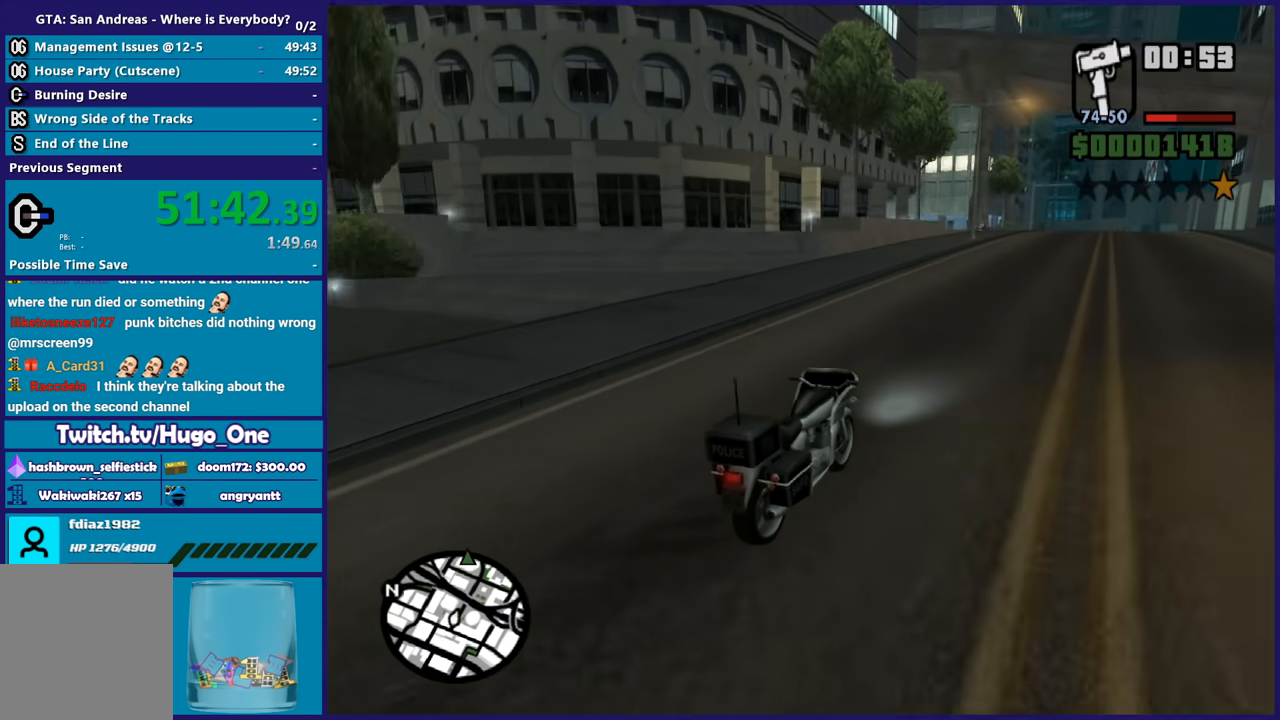
{"buttons": ["R2"], "left_stick": "center", "right_stick": "down-left", "events": [[34, "left_stick", "center"], [100, "left_stick", "up-left"], [234, "left_stick", "center"], [301, "left_stick", "up-left"], [467, "left_stick", "center"]]}
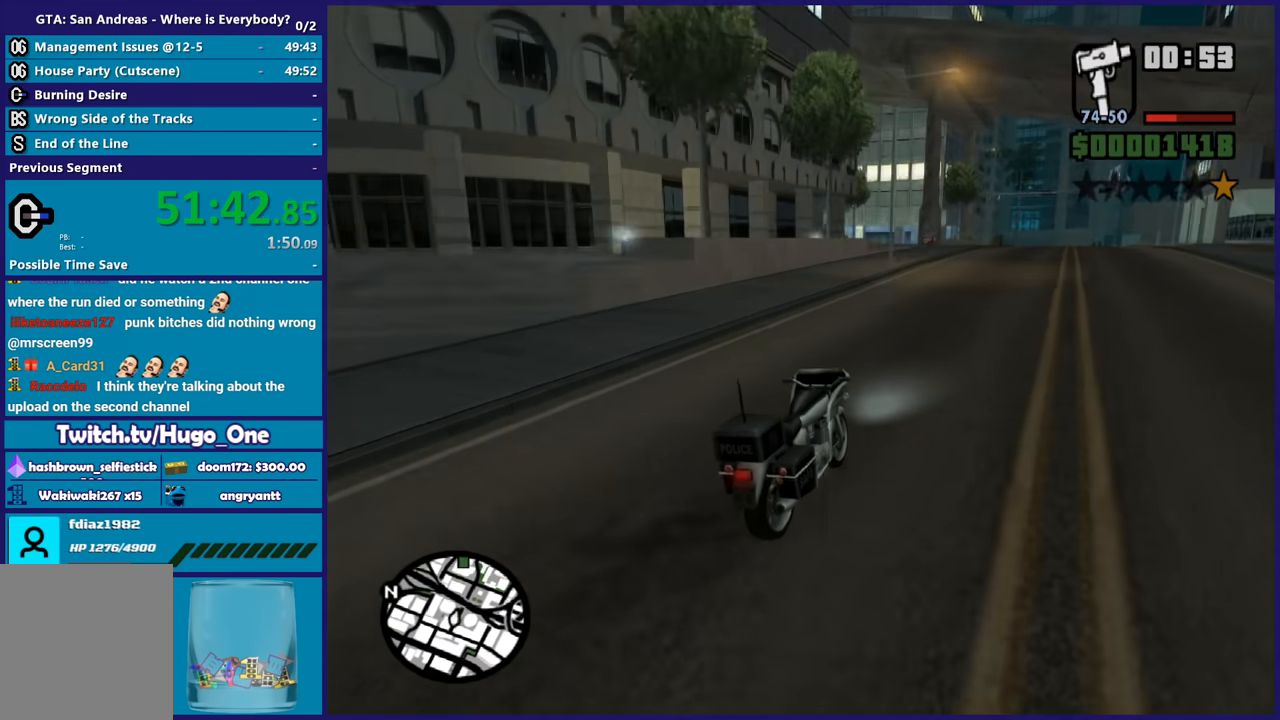
{"buttons": ["R2"], "left_stick": "right", "right_stick": "down-left", "events": [[34, "left_stick", "up-left"], [201, "left_stick", "center"], [267, "left_stick", "up-left"], [434, "left_stick", "right"]]}
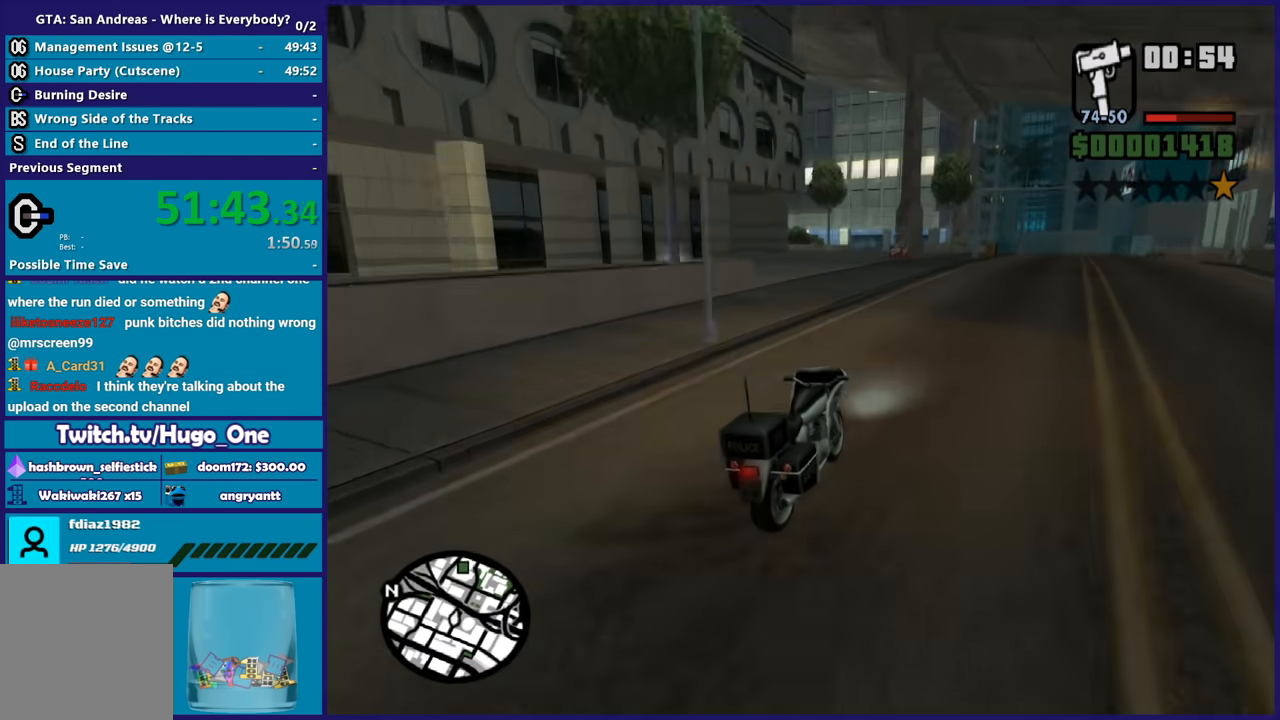
{"buttons": [], "left_stick": "center", "right_stick": "down-left", "events": [[33, "left_stick", "up-left"], [133, "R2", "up"], [133, "left_stick", "center"], [233, "L2", "down"], [233, "left_stick", "up-left"], [334, "left_stick", "right"], [367, "L2", "up"], [434, "left_stick", "center"]]}
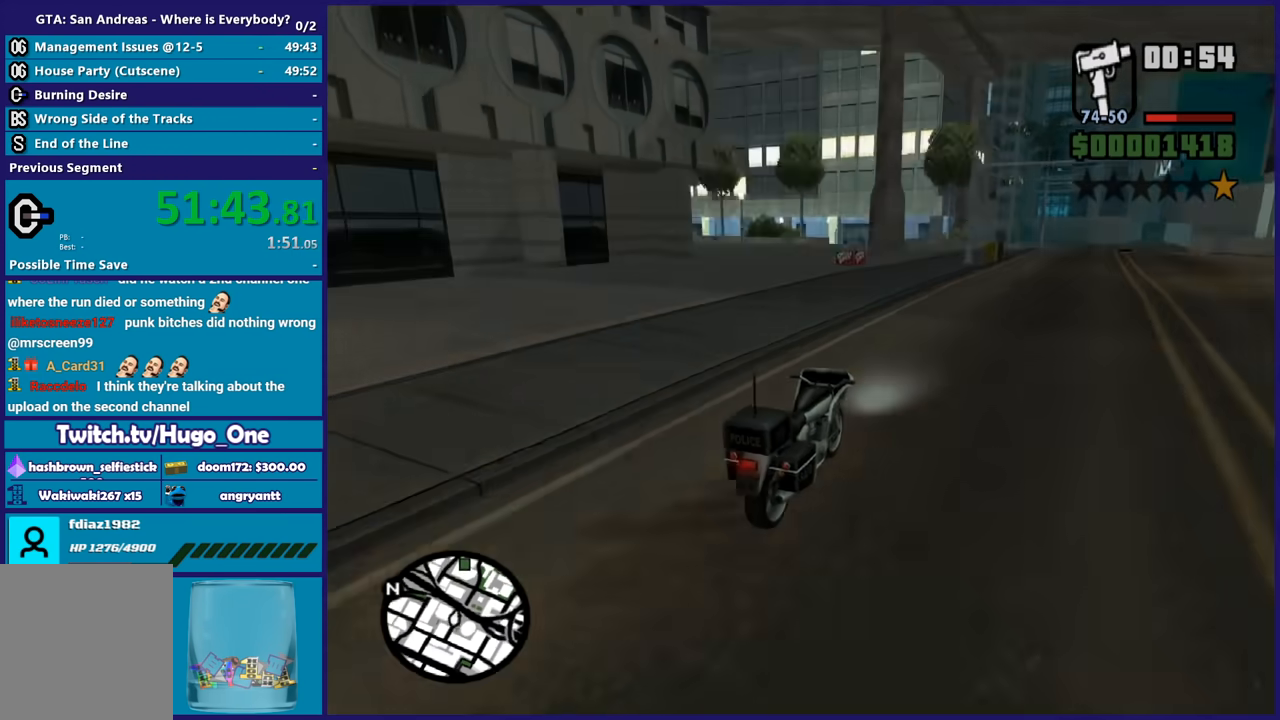
{"buttons": [], "left_stick": "right", "right_stick": "down-left", "events": [[301, "L2", "down"], [434, "left_stick", "right"], [468, "L2", "up"]]}
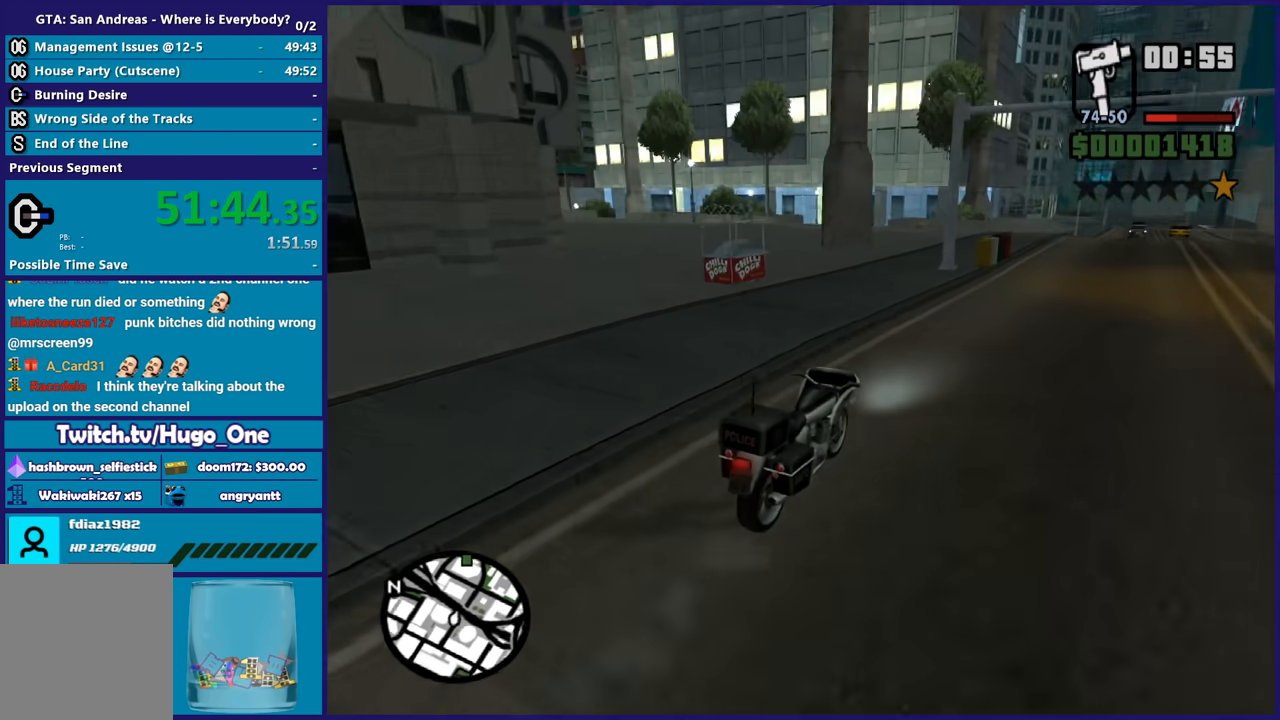
{"buttons": ["L2"], "left_stick": "center", "right_stick": "center", "events": [[33, "L2", "down"], [33, "left_stick", "center"], [467, "right_stick", "center"]]}
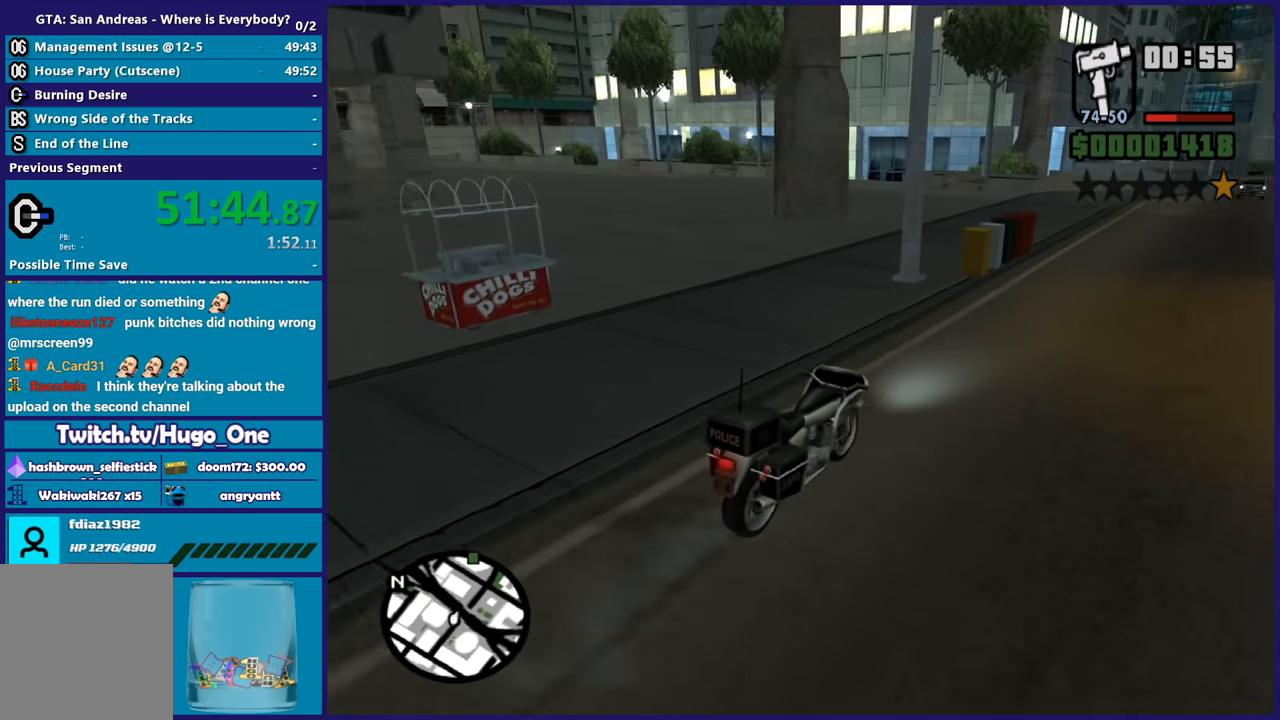
{"buttons": [], "left_stick": "left", "right_stick": "center", "events": [[167, "Y", "down"], [301, "Y", "up"], [367, "Y", "down"], [468, "L2", "up"], [468, "left_stick", "left"], [501, "Y", "up"]]}
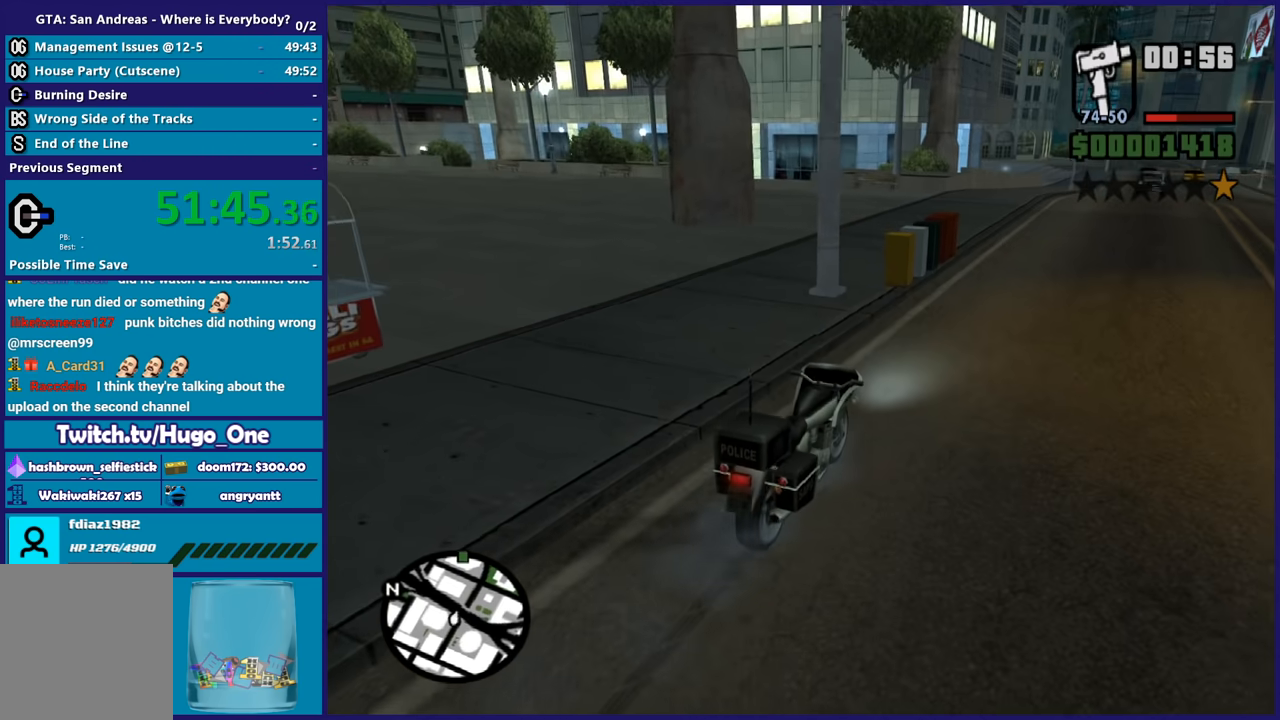
{"buttons": [], "left_stick": "left", "right_stick": "down-left", "events": [[67, "Y", "down"], [167, "Y", "up"], [233, "Y", "down"], [334, "Y", "up"], [434, "right_stick", "down-left"]]}
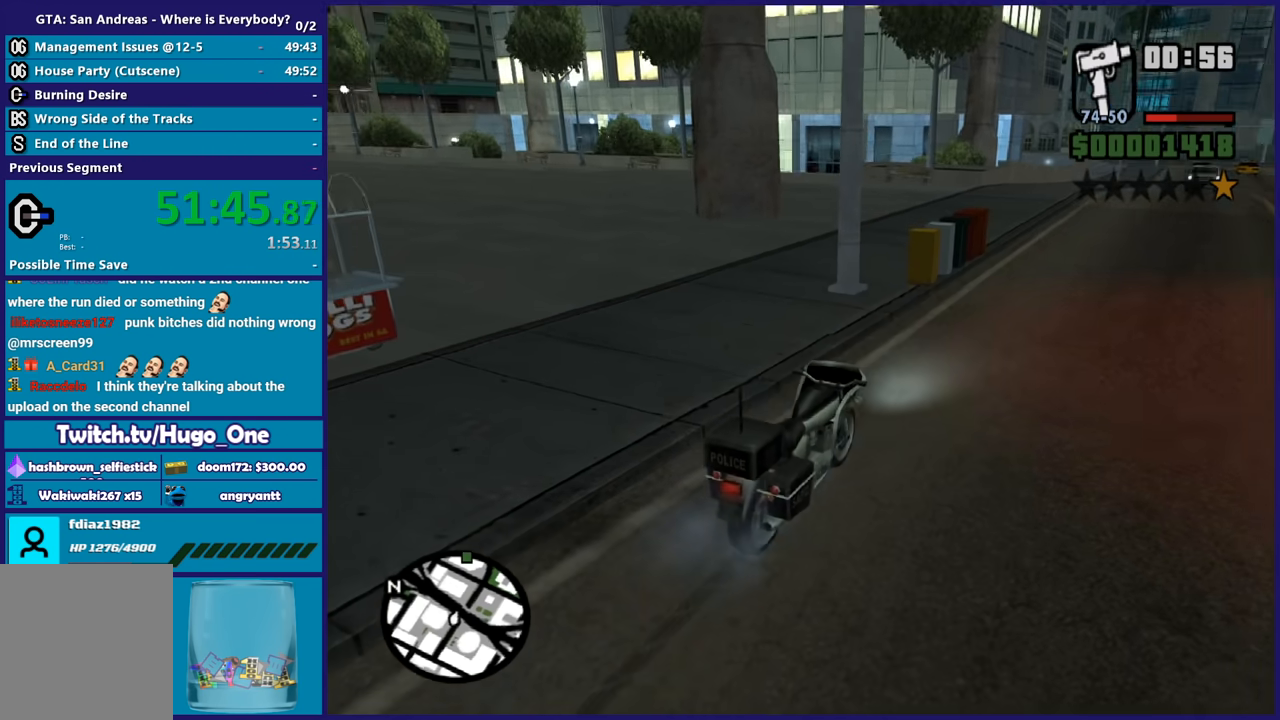
{"buttons": ["A"], "left_stick": "up-left", "right_stick": "center", "events": [[134, "right_stick", "center"], [234, "A", "down"], [334, "A", "up"], [401, "A", "down"], [501, "left_stick", "up-left"]]}
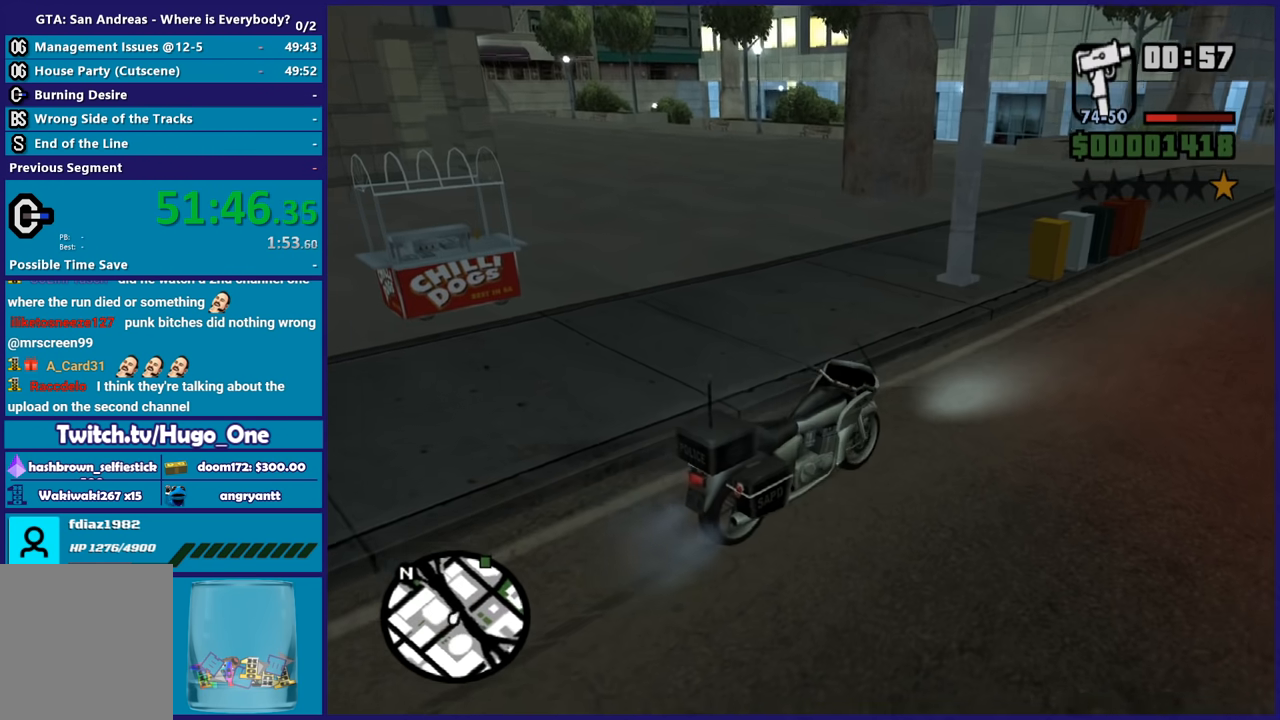
{"buttons": ["A"], "left_stick": "up-left", "right_stick": "center", "events": [[33, "A", "up"], [100, "A", "down"], [200, "A", "up"], [267, "A", "down"], [367, "A", "up"], [467, "A", "down"]]}
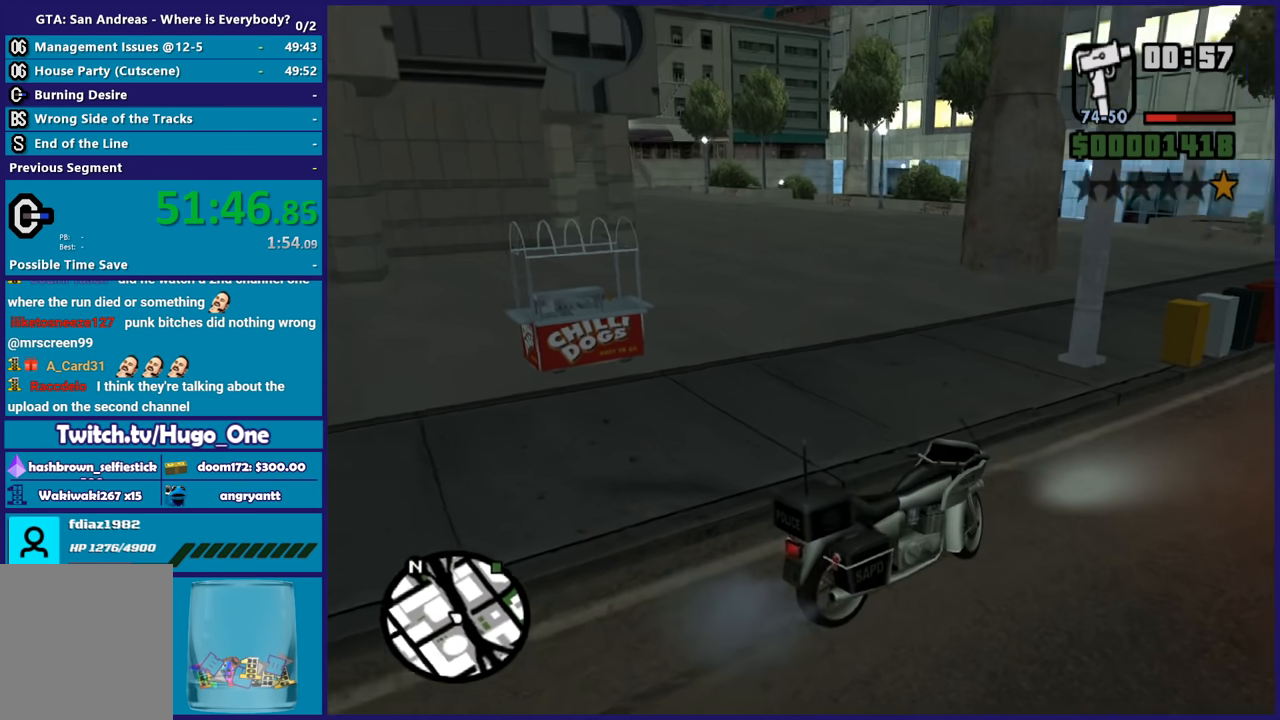
{"buttons": [], "left_stick": "up", "right_stick": "center", "events": [[67, "A", "up"], [167, "A", "down"], [267, "A", "up"], [301, "left_stick", "up"], [367, "A", "down"], [434, "A", "up"]]}
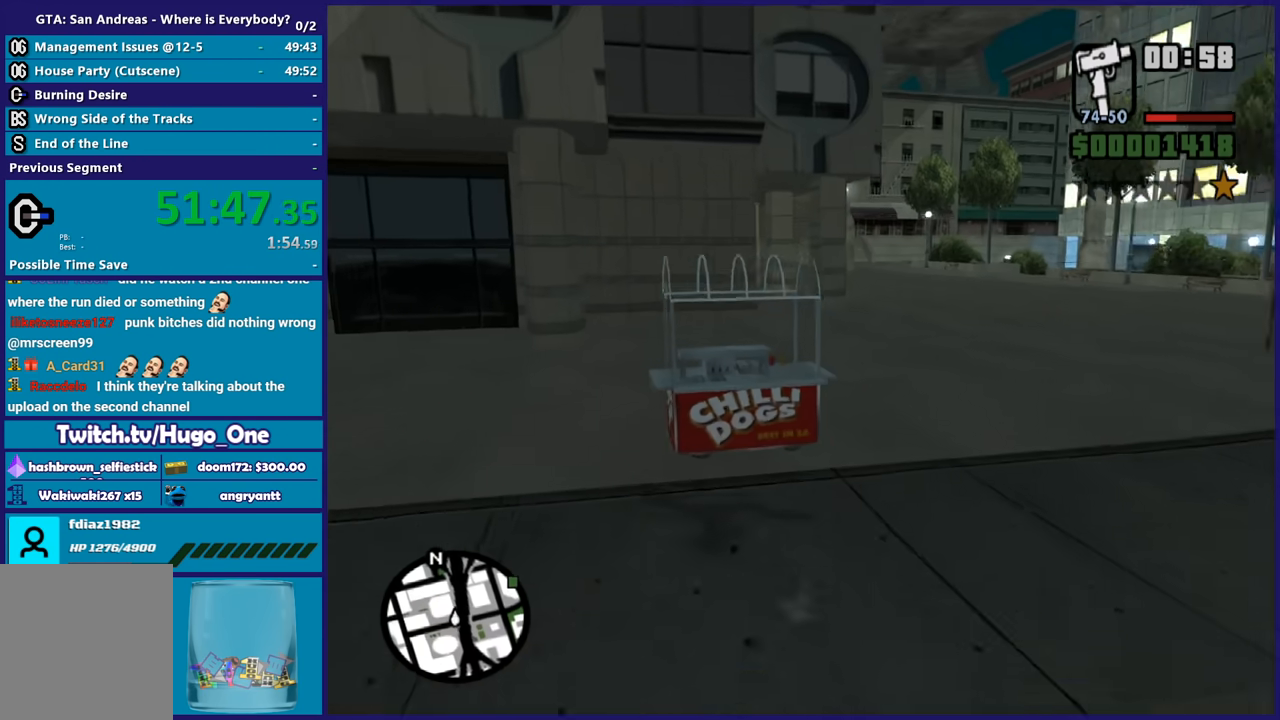
{"buttons": ["A"], "left_stick": "right", "right_stick": "center", "events": [[33, "A", "down"], [33, "left_stick", "up-left"], [133, "A", "up"], [233, "A", "down"], [334, "A", "up"], [400, "A", "down"], [400, "left_stick", "up-right"], [500, "left_stick", "right"]]}
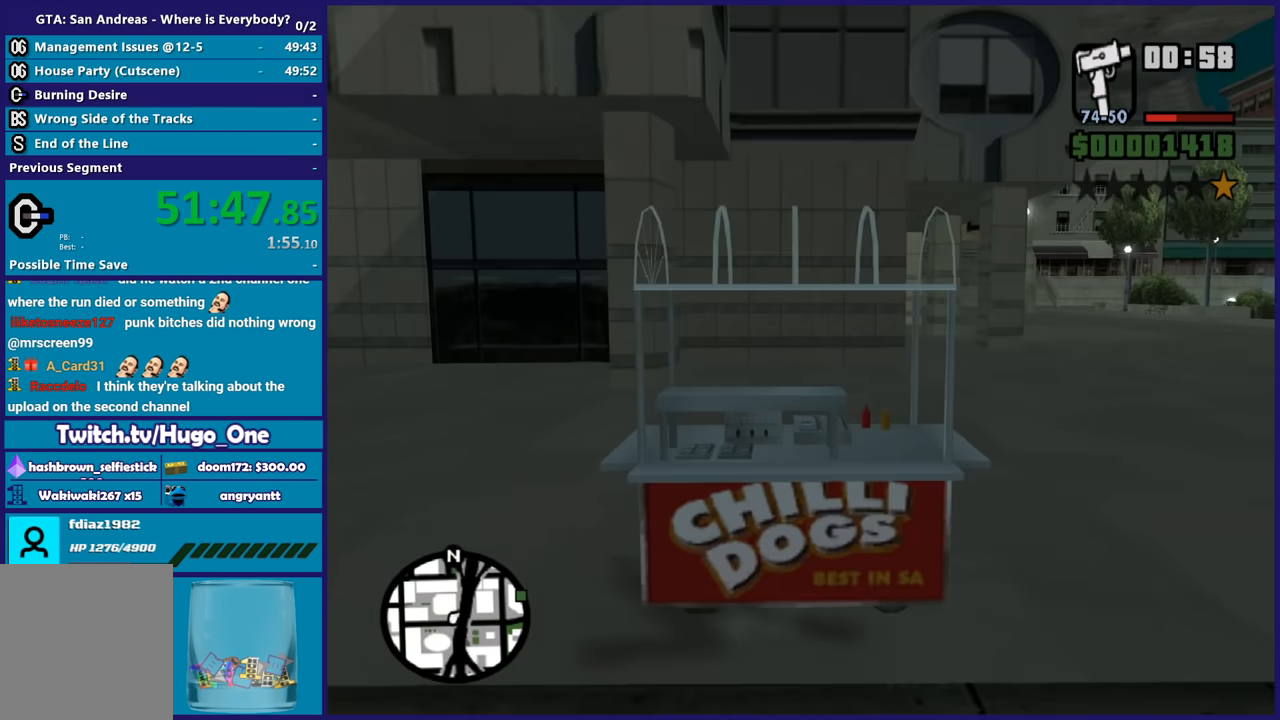
{"buttons": [], "left_stick": "down-right", "right_stick": "right"}